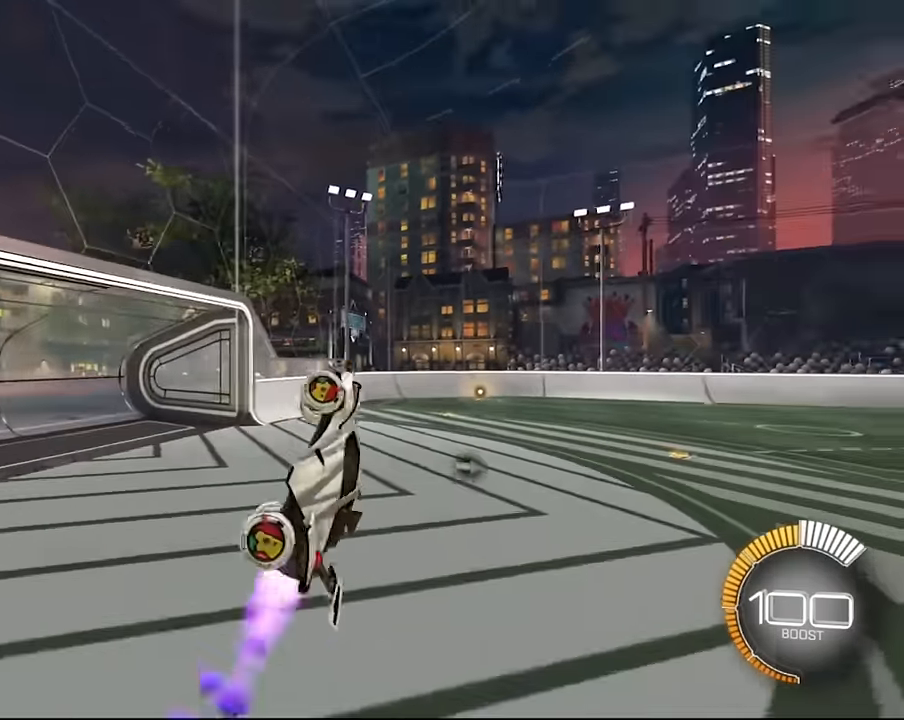
Gameplay with a controller (PlayStation layout); each line is a JSON object with the inputs held at the frame after it. "events" lists button and stick changes between this image and that frame as [ms after this image, input, new state], when the widget could be followed in between. Not read: L3 R3.
{"buttons": ["SQUARE", "L1"], "left_stick": "down-right", "right_stick": "center", "events": [[167, "SQUARE", "up"], [200, "left_stick", "down-right"], [267, "SQUARE", "down"], [367, "left_stick", "center"], [434, "left_stick", "down-right"]]}
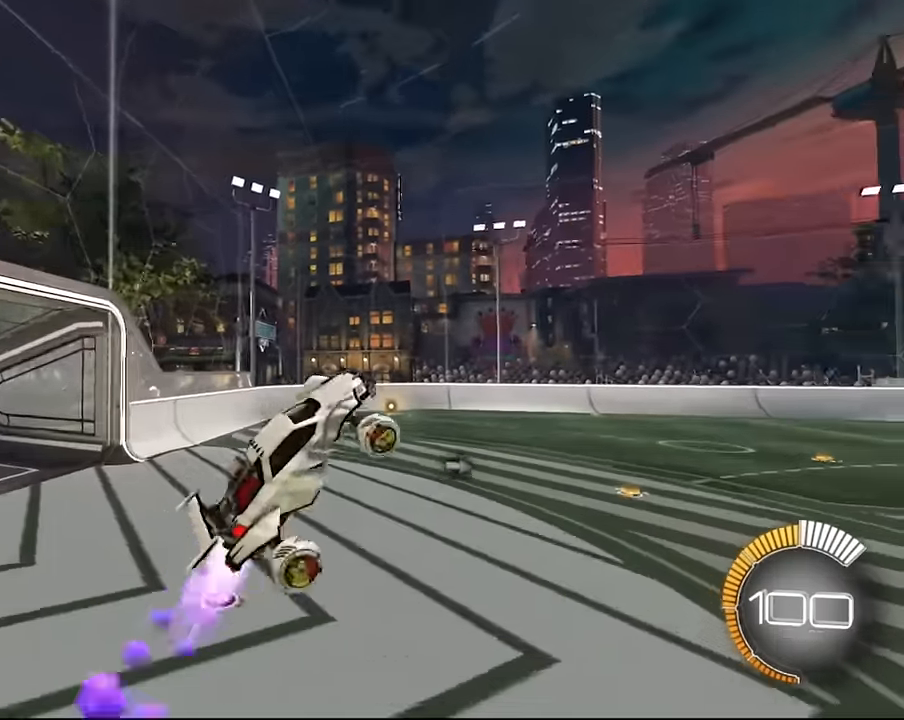
{"buttons": ["SQUARE", "L1"], "left_stick": "down-right", "right_stick": "center", "events": [[34, "SQUARE", "up"], [167, "SQUARE", "down"], [200, "left_stick", "center"], [334, "SQUARE", "up"], [334, "left_stick", "down-right"], [467, "SQUARE", "down"]]}
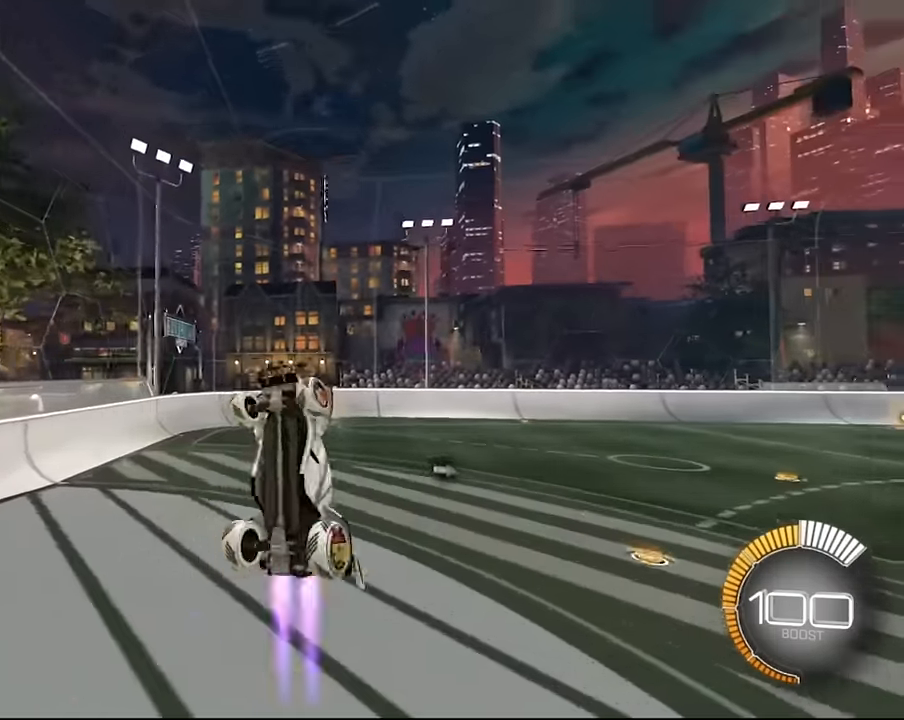
{"buttons": ["SQUARE", "L1"], "left_stick": "center", "right_stick": "center", "events": [[66, "left_stick", "down"], [133, "SQUARE", "up"], [200, "SQUARE", "down"], [434, "left_stick", "center"]]}
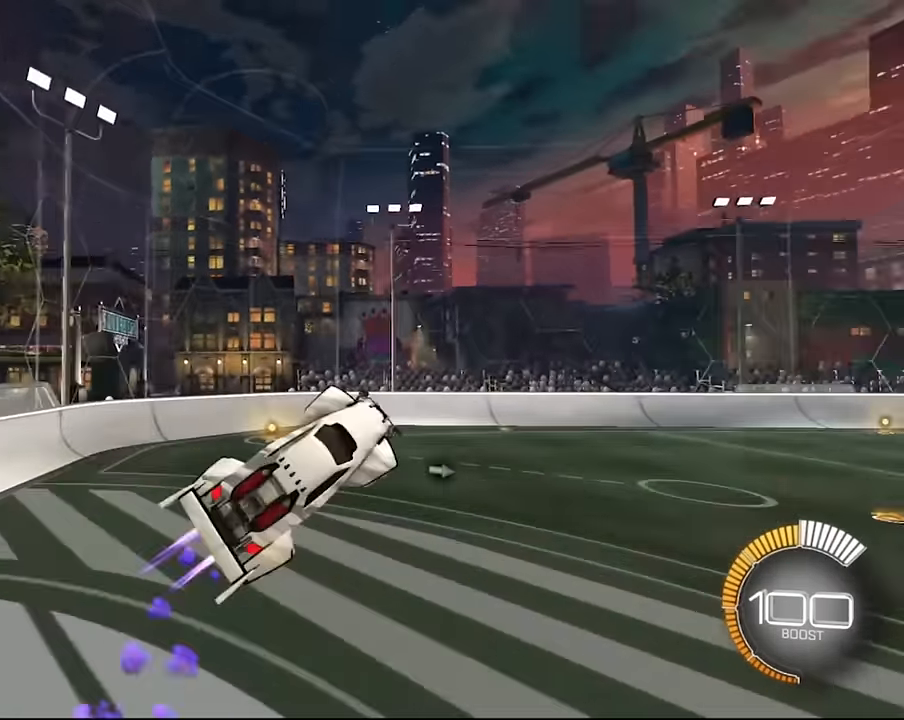
{"buttons": ["L1"], "left_stick": "down-right", "right_stick": "center", "events": [[34, "left_stick", "down-right"], [200, "left_stick", "center"], [267, "SQUARE", "up"], [367, "SQUARE", "down"], [434, "left_stick", "down-right"], [501, "SQUARE", "up"]]}
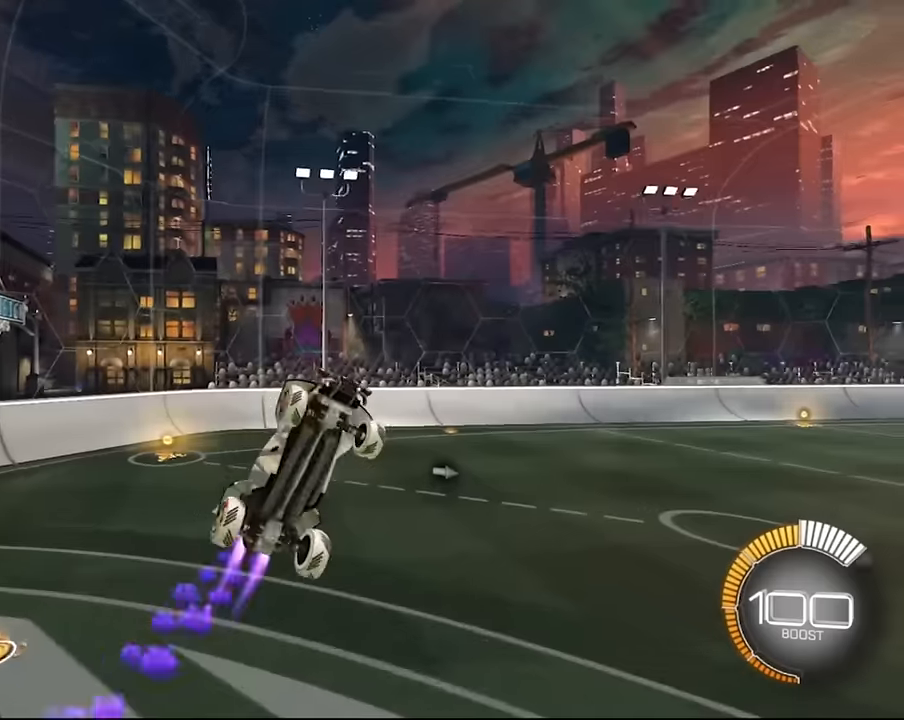
{"buttons": ["SQUARE", "L1"], "left_stick": "down-right", "right_stick": "center", "events": [[66, "SQUARE", "down"], [66, "left_stick", "center"], [133, "left_stick", "down-right"]]}
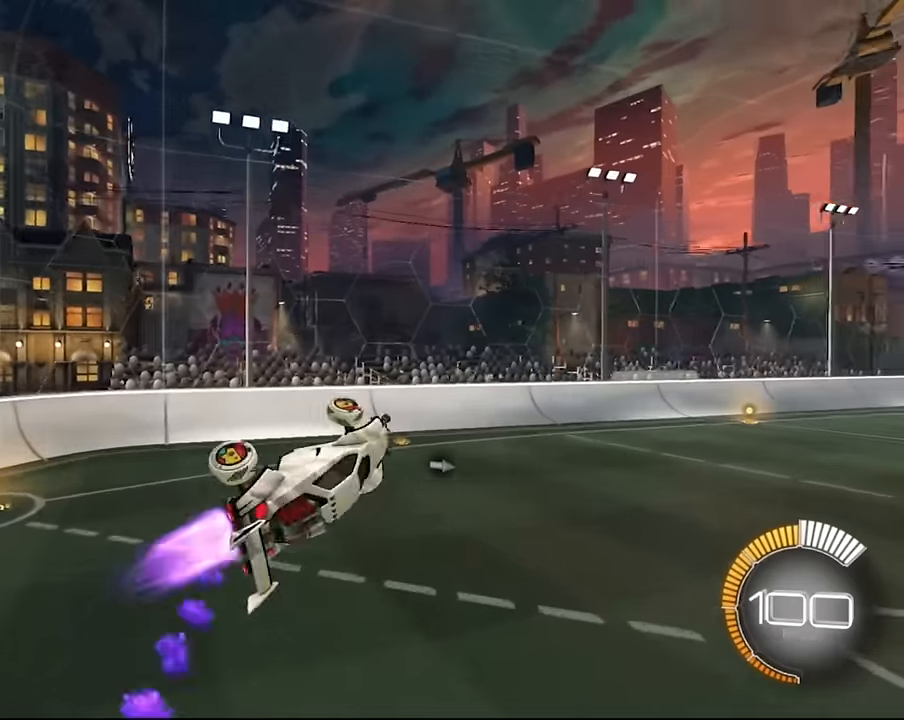
{"buttons": ["SQUARE", "L1"], "left_stick": "down-right", "right_stick": "center", "events": []}
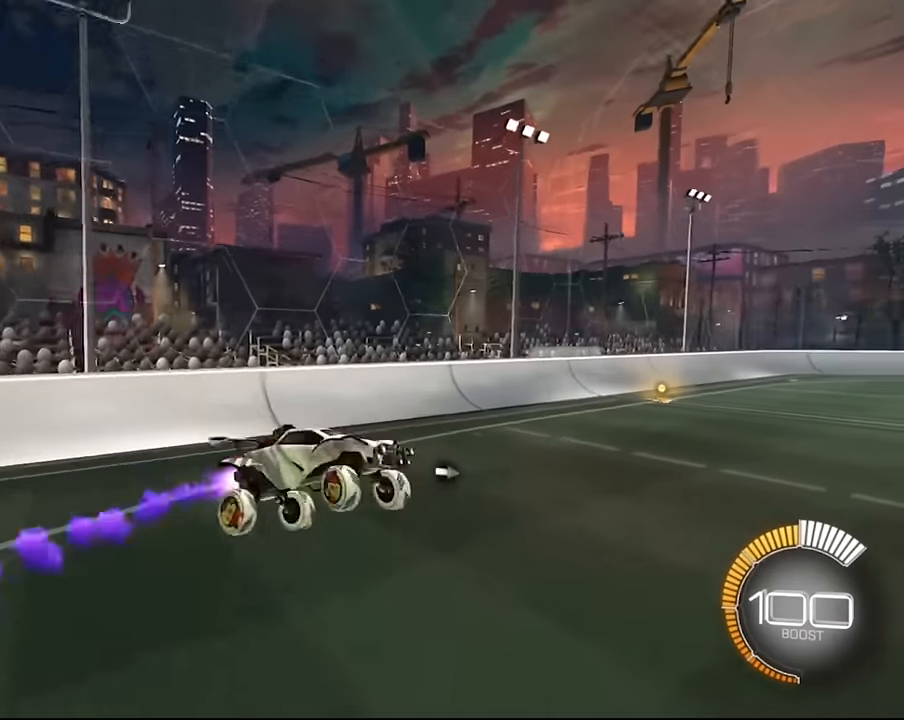
{"buttons": ["L1"], "left_stick": "down-right", "right_stick": "center", "events": [[100, "SQUARE", "up"], [100, "left_stick", "center"], [167, "SQUARE", "down"], [300, "left_stick", "down-right"], [500, "SQUARE", "up"]]}
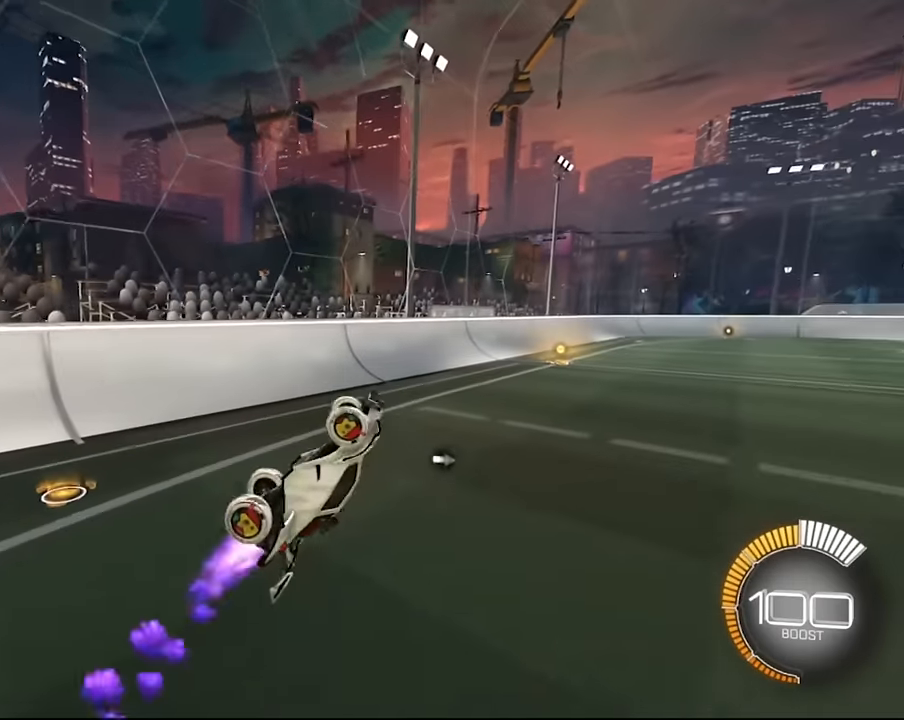
{"buttons": ["SQUARE", "L1"], "left_stick": "down-right", "right_stick": "center", "events": [[34, "left_stick", "center"], [200, "left_stick", "down-right"], [467, "SQUARE", "down"]]}
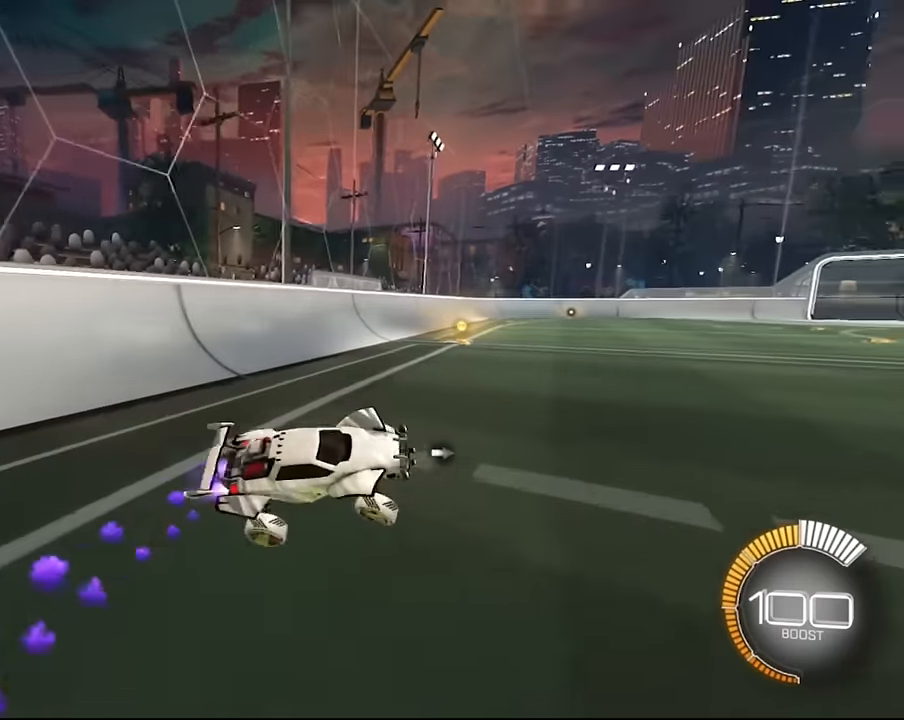
{"buttons": ["SQUARE", "L1"], "left_stick": "center", "right_stick": "center", "events": [[434, "left_stick", "center"]]}
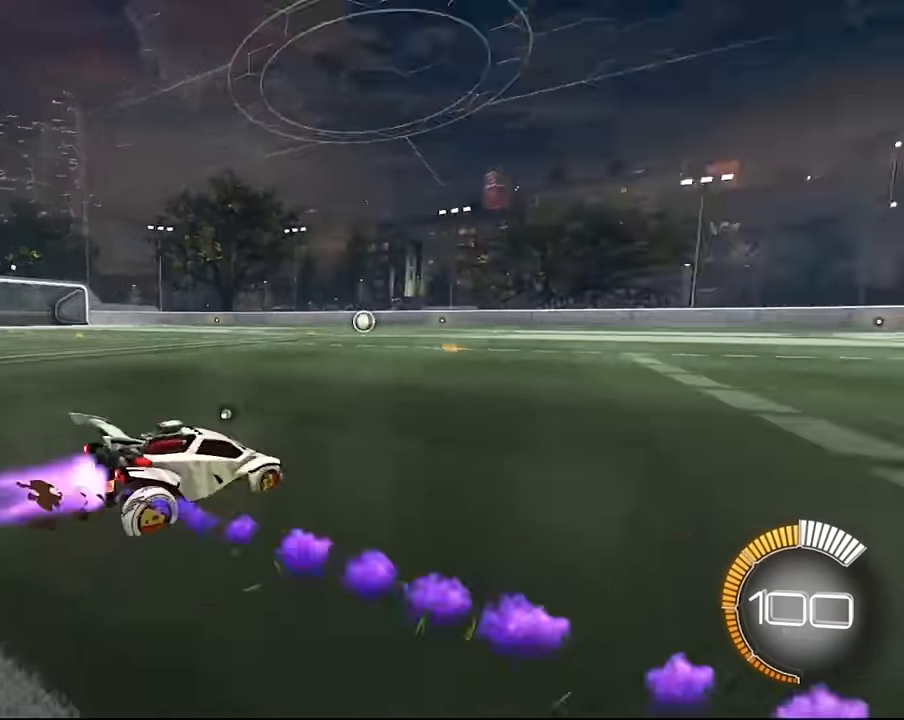
{"buttons": ["L1"], "left_stick": "center", "right_stick": "center", "events": [[67, "SQUARE", "up"]]}
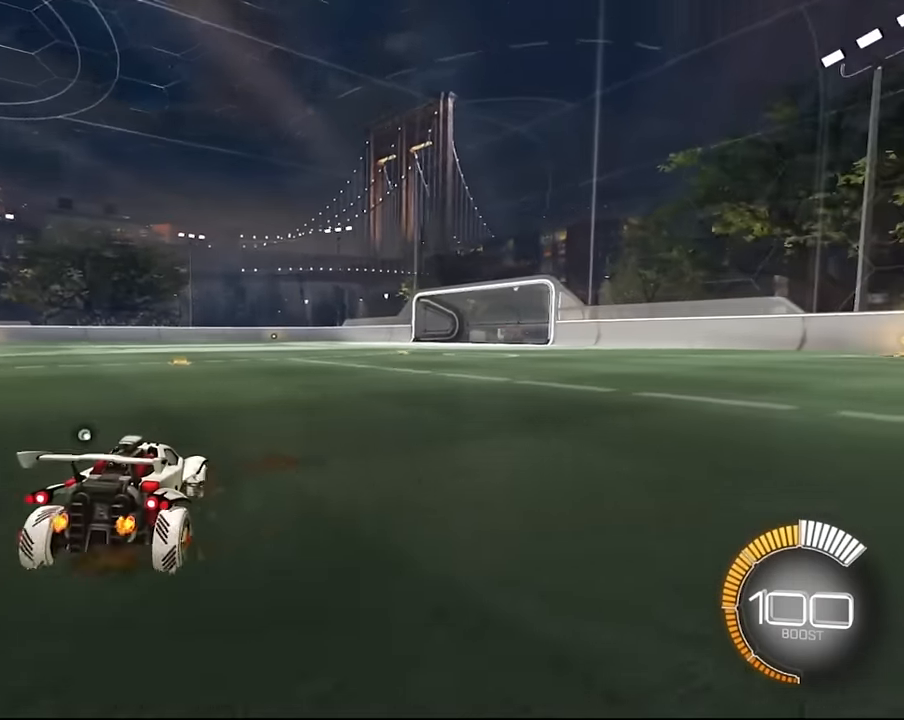
{"buttons": ["L1"], "left_stick": "center", "right_stick": "center", "events": []}